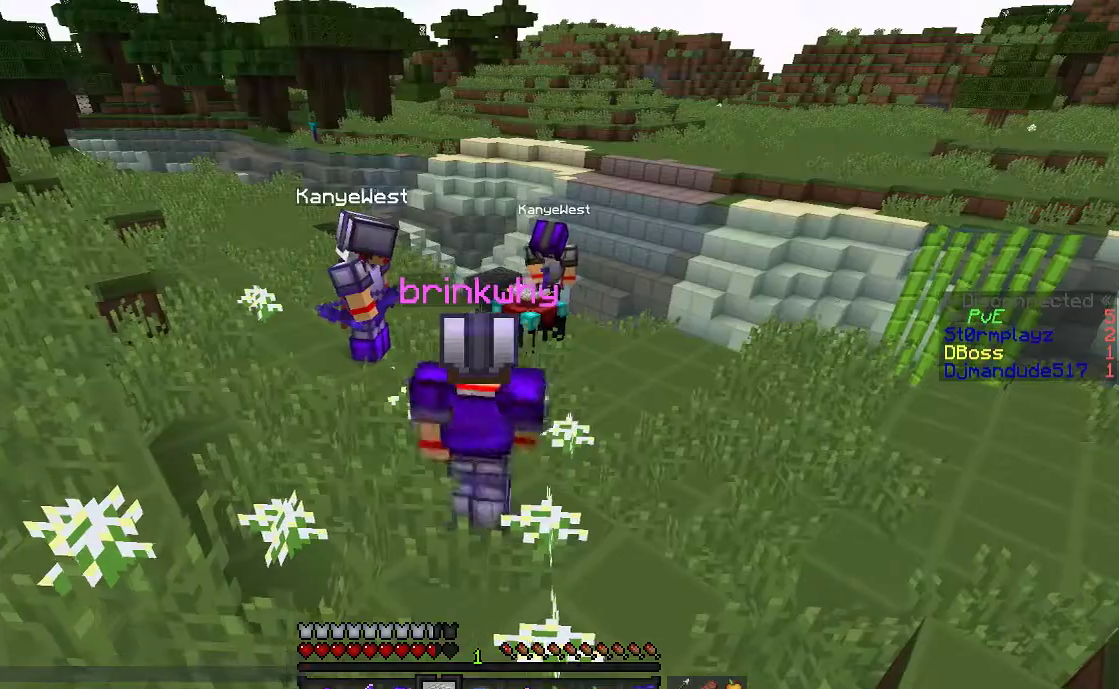
Gameplay with keyboard and mouse; each line is a JSON object with the keys and mouse buttons held at the frame after it. "events" lists presses ("down") and releases ("up") of "a", "d", "s", "space", "w", "mouse_left" and "mouse_right" between this image and that frame as [ms after this image, input, new state], when the widget could be followed in between. "mouse_left", "mouse_right" = the "left", "right" buttons of the "mouse" list. No other keys are recorded. Fast repeated clicks can show as one long hold. Mouse movement is not recorded.
{"keys": ["d", "w"], "mouse": [], "events": [[67, "a", "up"], [167, "w", "down"], [267, "d", "down"]]}
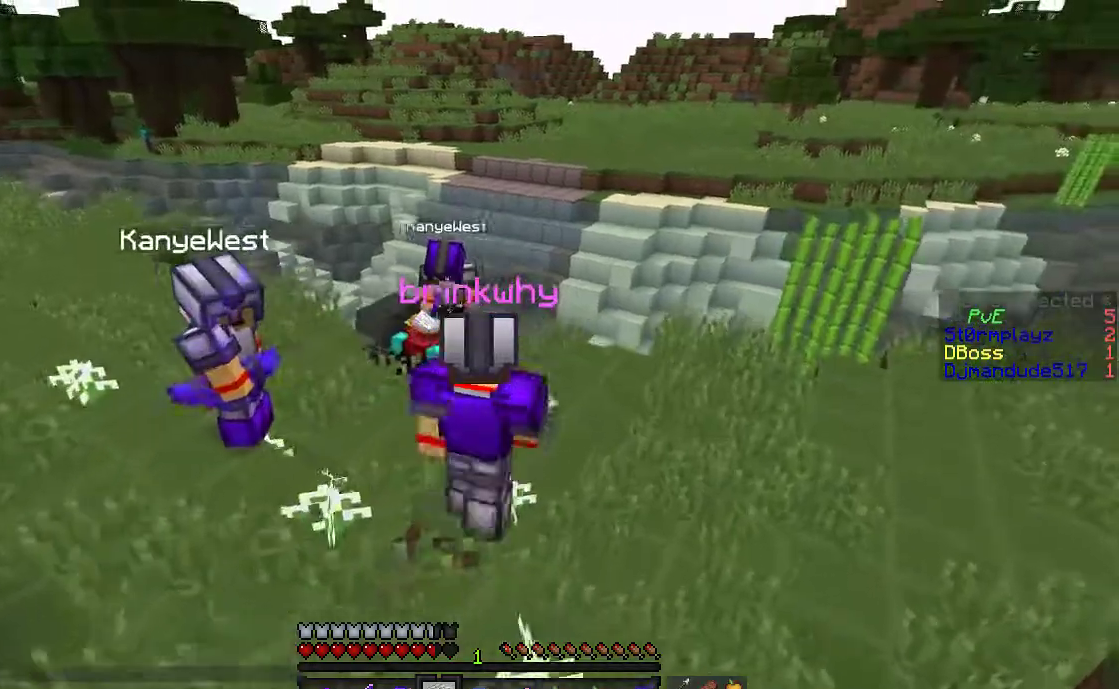
{"keys": ["w"], "mouse": [], "events": [[183, "d", "up"]]}
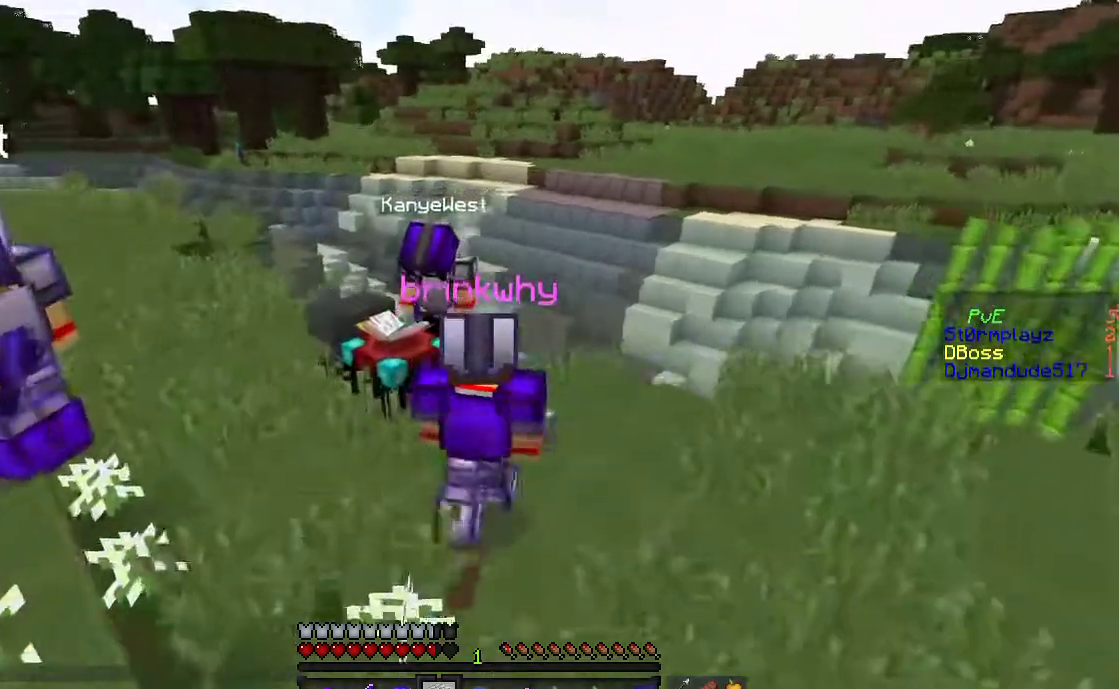
{"keys": [], "mouse": []}
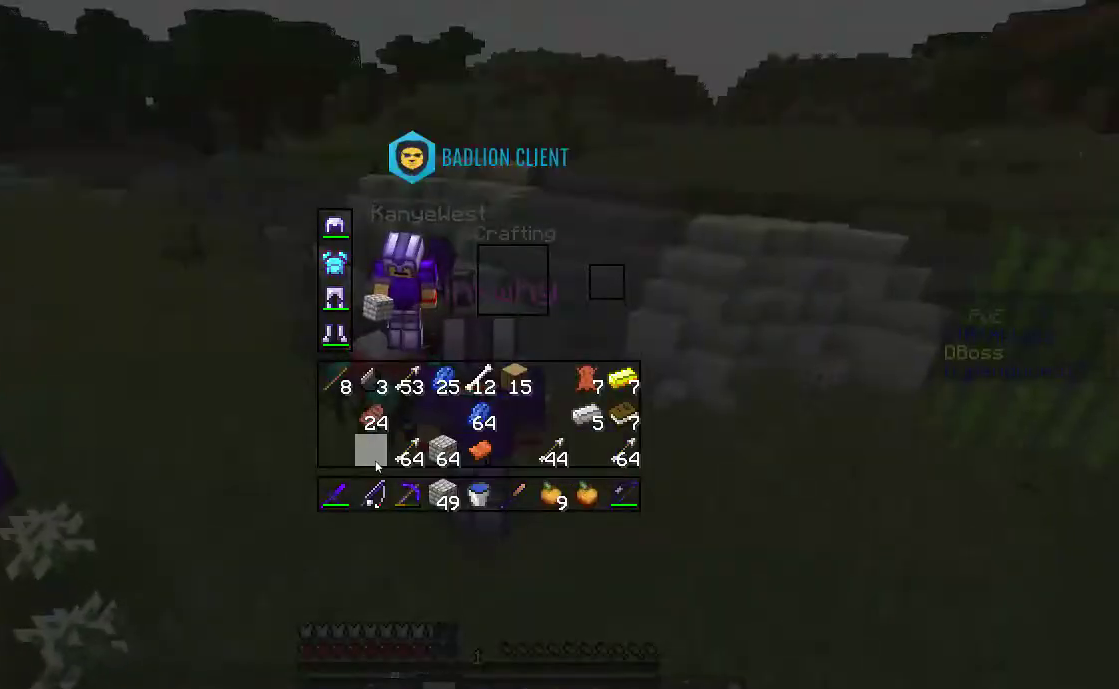
{"keys": ["a", "s"], "mouse": [], "events": [[183, "s", "down"], [367, "a", "down"]]}
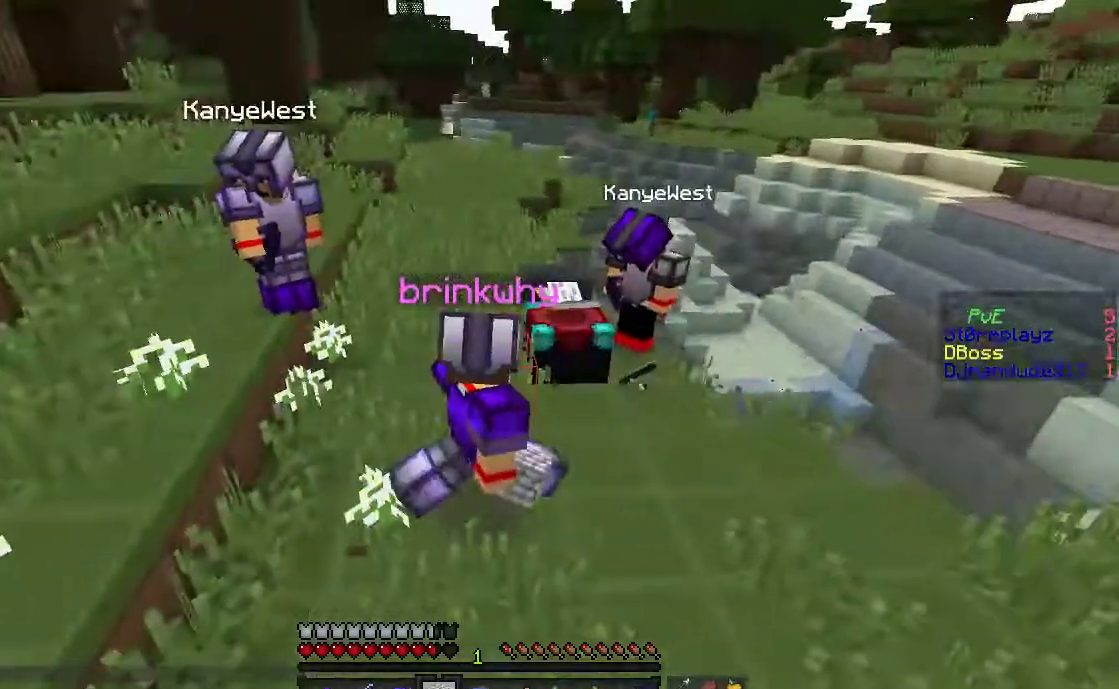
{"keys": ["a"], "mouse": [], "events": [[267, "space", "down"], [417, "s", "up"], [500, "space", "up"]]}
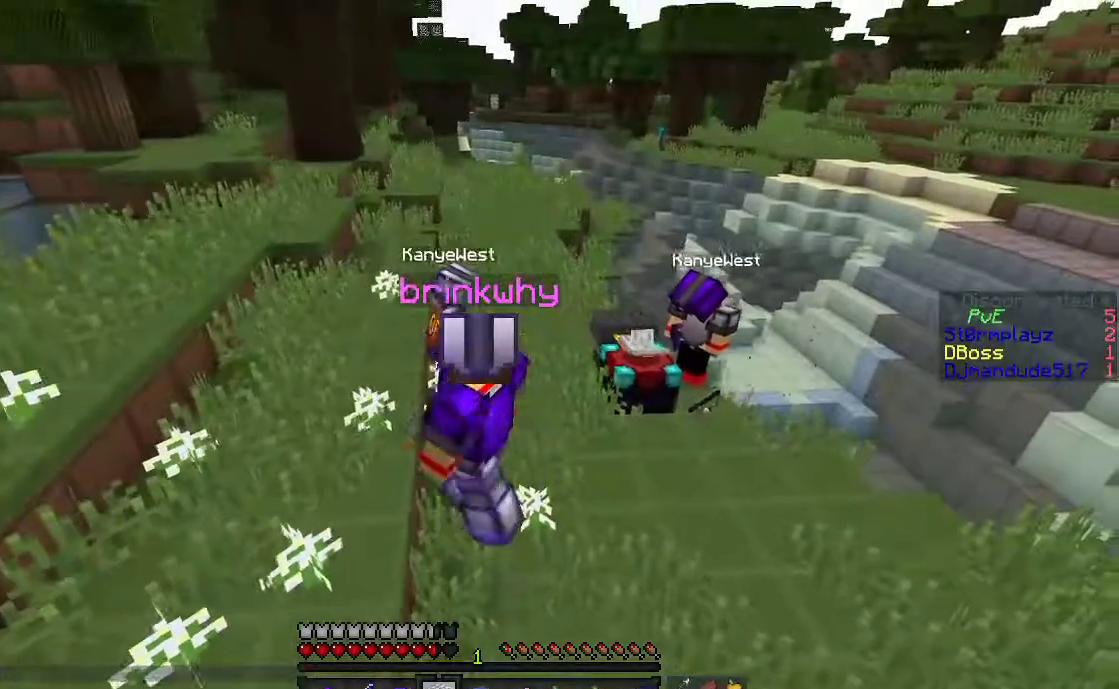
{"keys": ["a", "d"], "mouse": [], "events": [[367, "d", "down"], [400, "a", "up"], [417, "a", "down"]]}
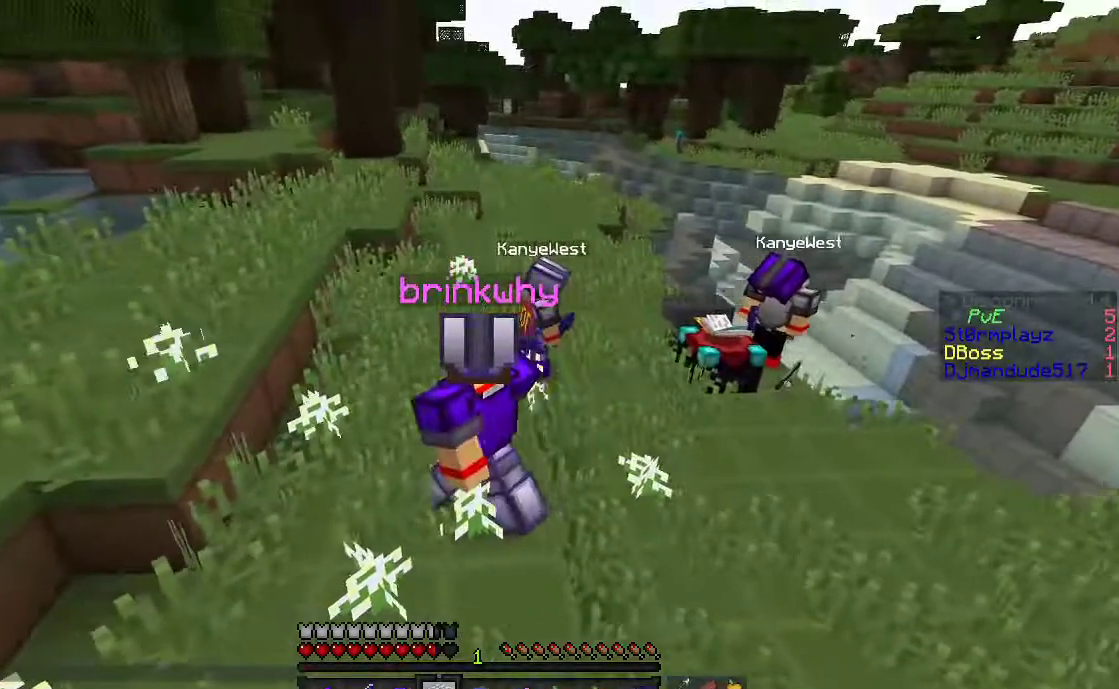
{"keys": ["a"], "mouse": [], "events": [[217, "a", "up"], [367, "d", "up"], [467, "a", "down"]]}
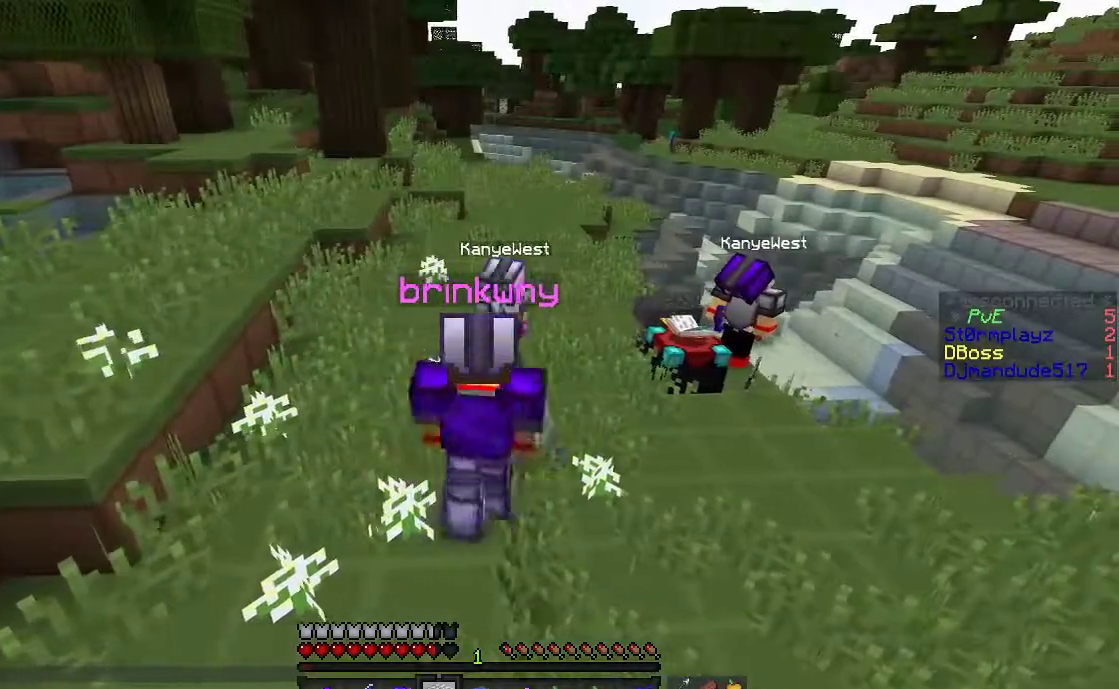
{"keys": ["w"], "mouse": [], "events": [[17, "w", "down"], [100, "a", "up"], [233, "a", "down"], [367, "a", "up"]]}
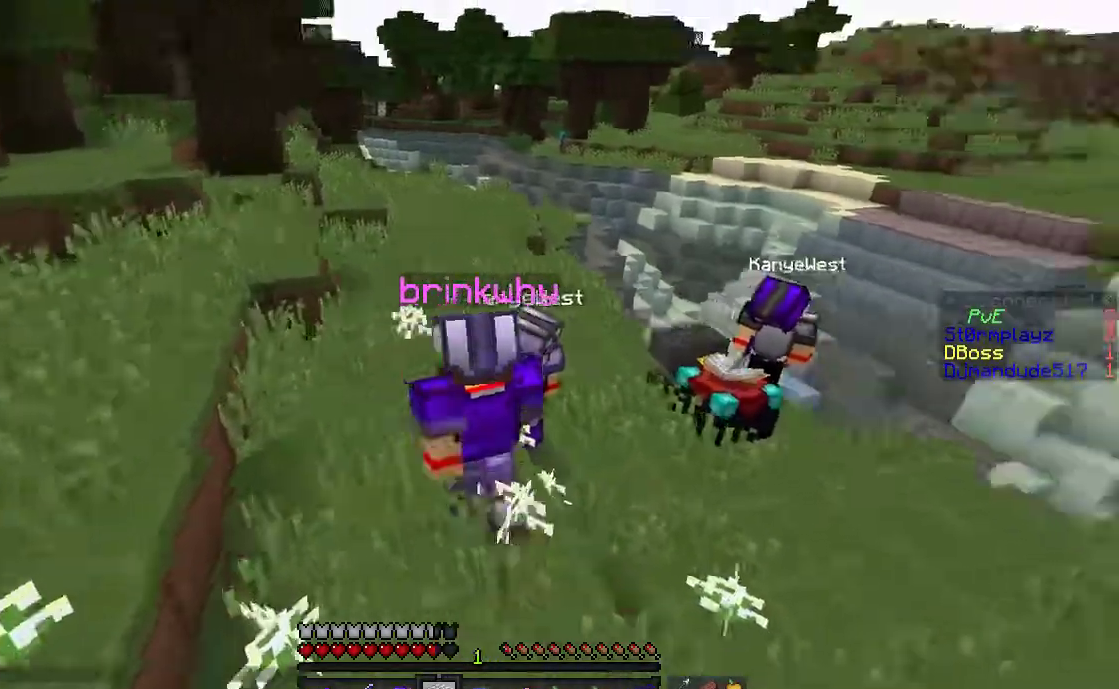
{"keys": ["d", "s"], "mouse": [], "events": [[17, "a", "down"], [133, "w", "up"], [167, "s", "down"], [200, "a", "up"], [267, "d", "down"]]}
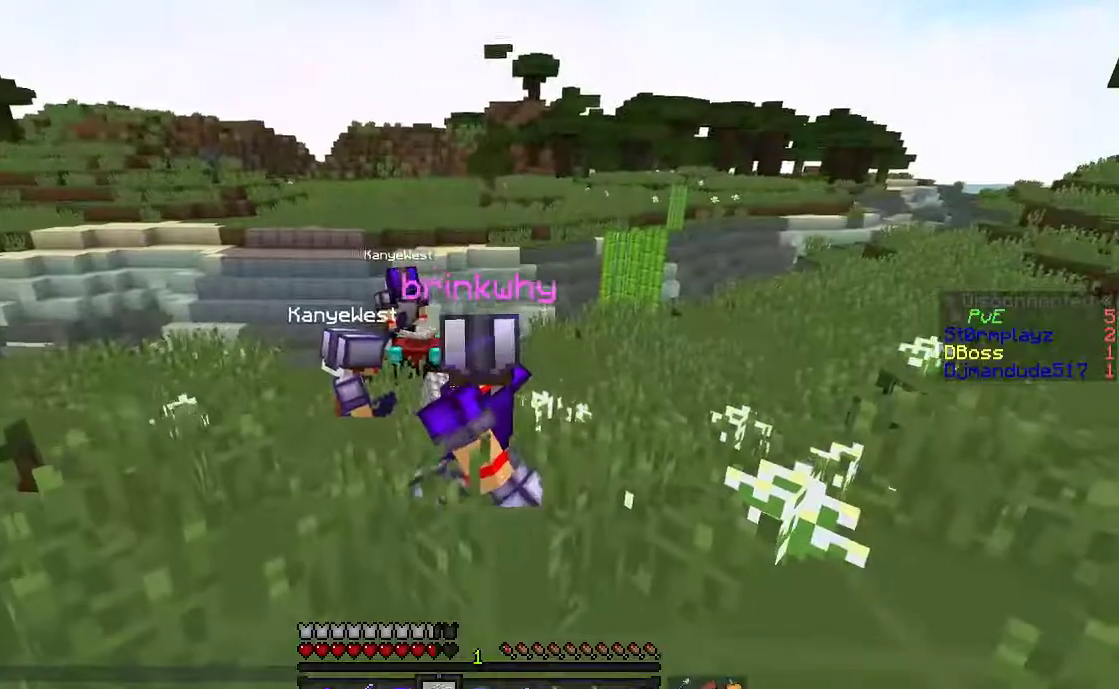
{"keys": ["a", "s"], "mouse": [], "events": [[83, "s", "up"], [117, "s", "down"], [117, "space", "down"], [200, "d", "up"], [367, "space", "up"], [417, "a", "down"]]}
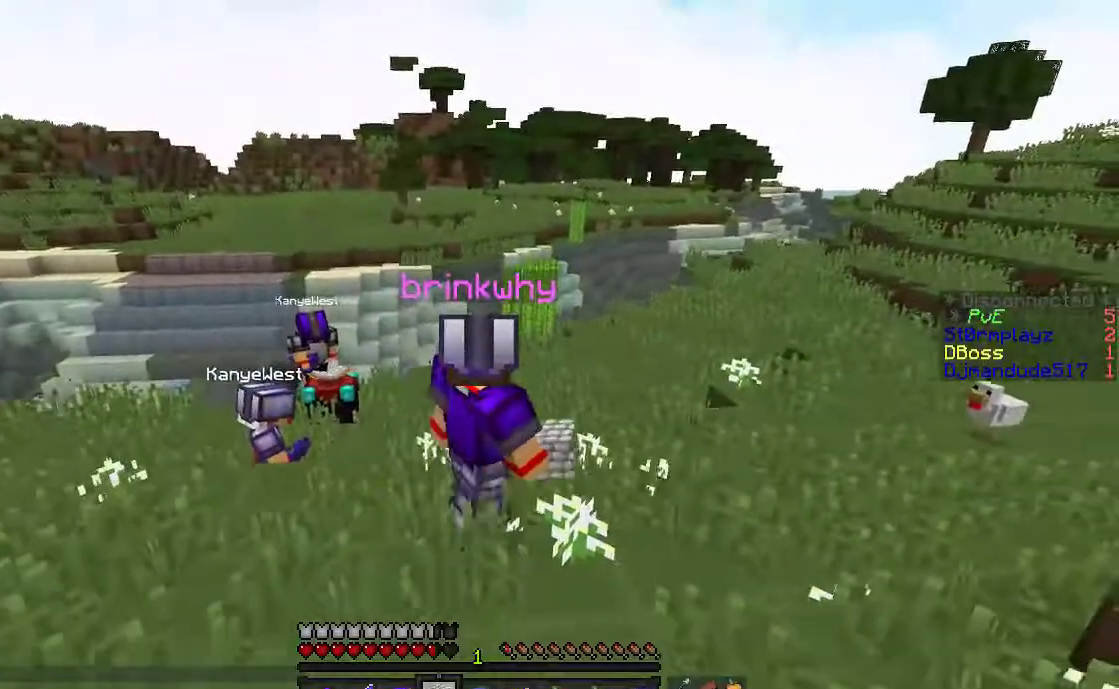
{"keys": ["d", "space", "w"], "mouse": [], "events": [[50, "a", "up"], [67, "s", "up"], [117, "w", "down"], [217, "space", "down"], [367, "d", "down"]]}
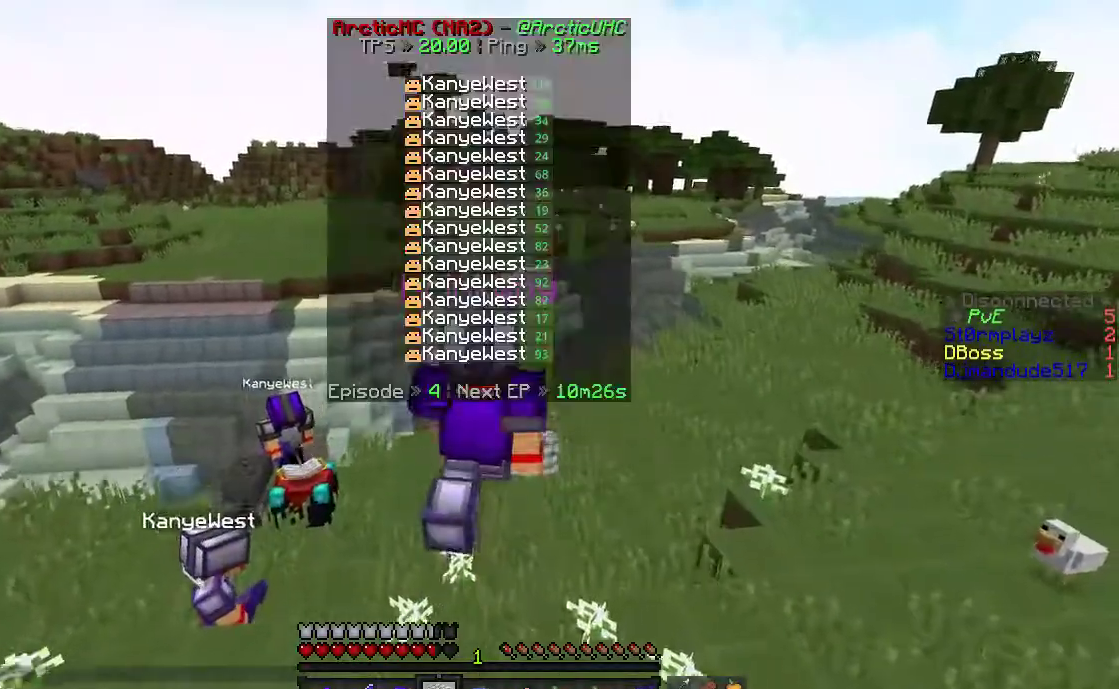
{"keys": ["s"], "mouse": [], "events": [[50, "space", "up"], [83, "d", "up"], [83, "w", "up"], [217, "s", "down"]]}
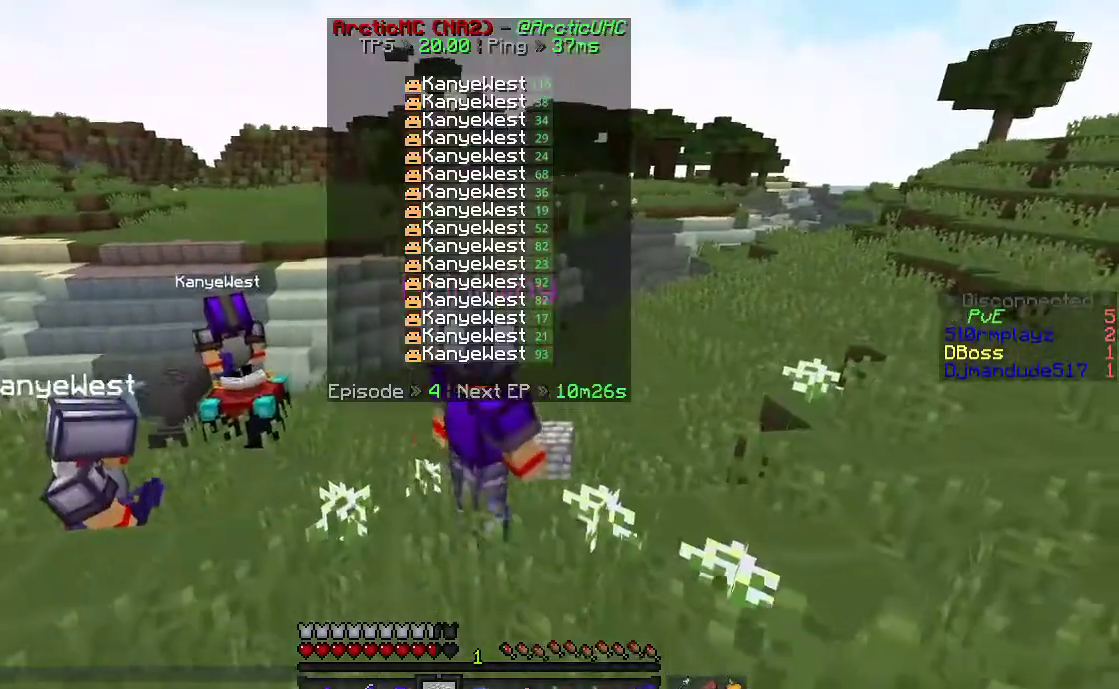
{"keys": ["s", "space"], "mouse": [], "events": [[367, "space", "down"]]}
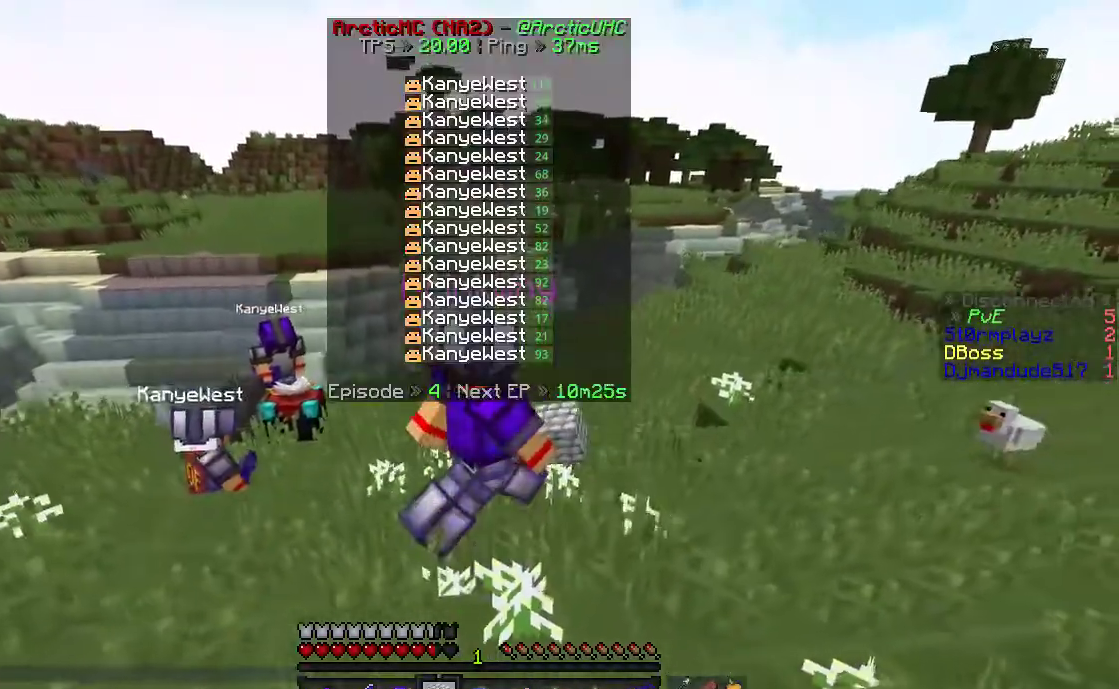
{"keys": ["space", "w"], "mouse": [], "events": [[183, "space", "up"], [217, "s", "up"], [317, "w", "down"], [417, "space", "down"]]}
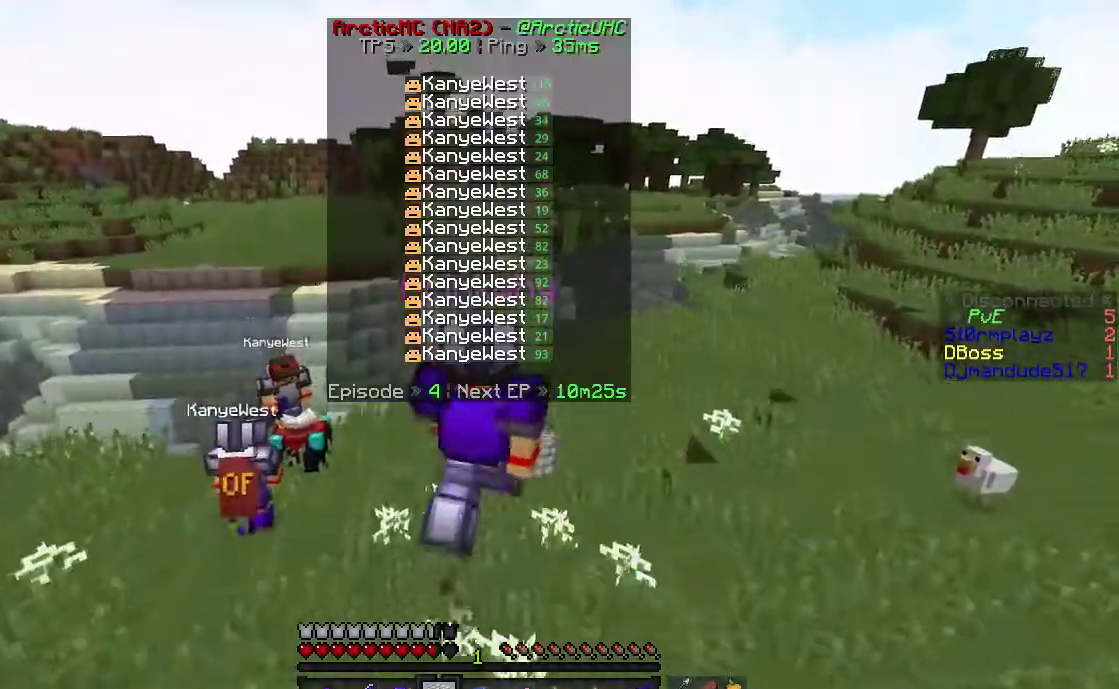
{"keys": ["d", "s"], "mouse": [], "events": [[117, "d", "down"], [183, "space", "up"], [233, "w", "up"], [417, "s", "down"]]}
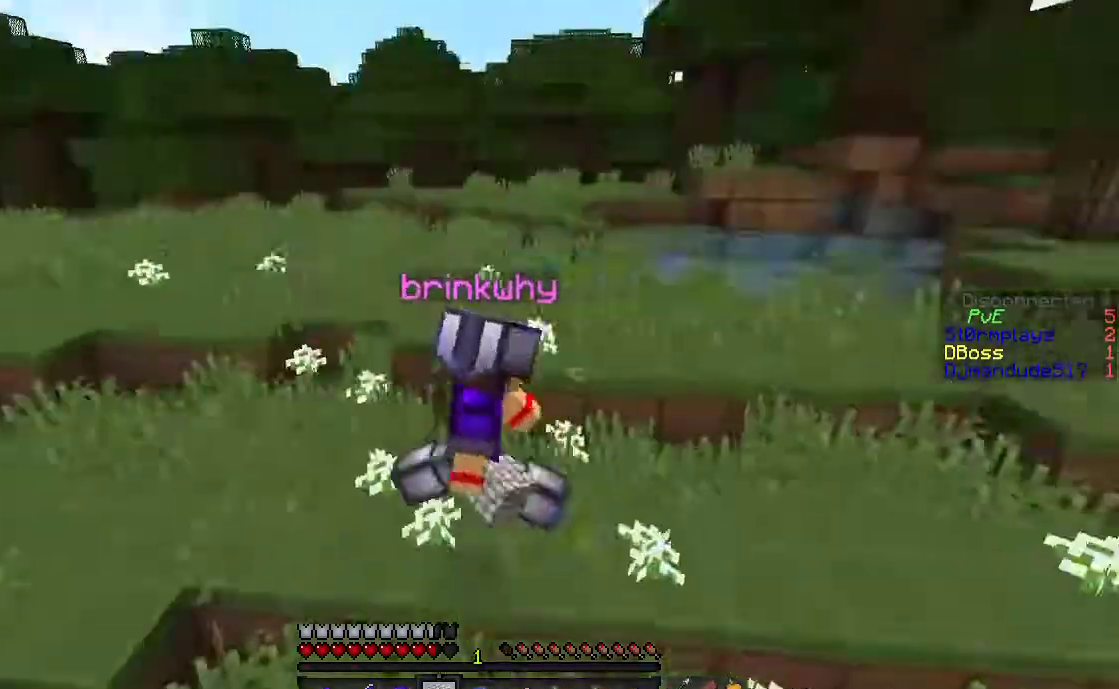
{"keys": ["a", "w"], "mouse": [], "events": [[17, "a", "down"], [100, "d", "up"], [150, "d", "down"], [167, "space", "down"], [283, "d", "up"], [400, "s", "up"], [417, "space", "up"], [417, "w", "down"]]}
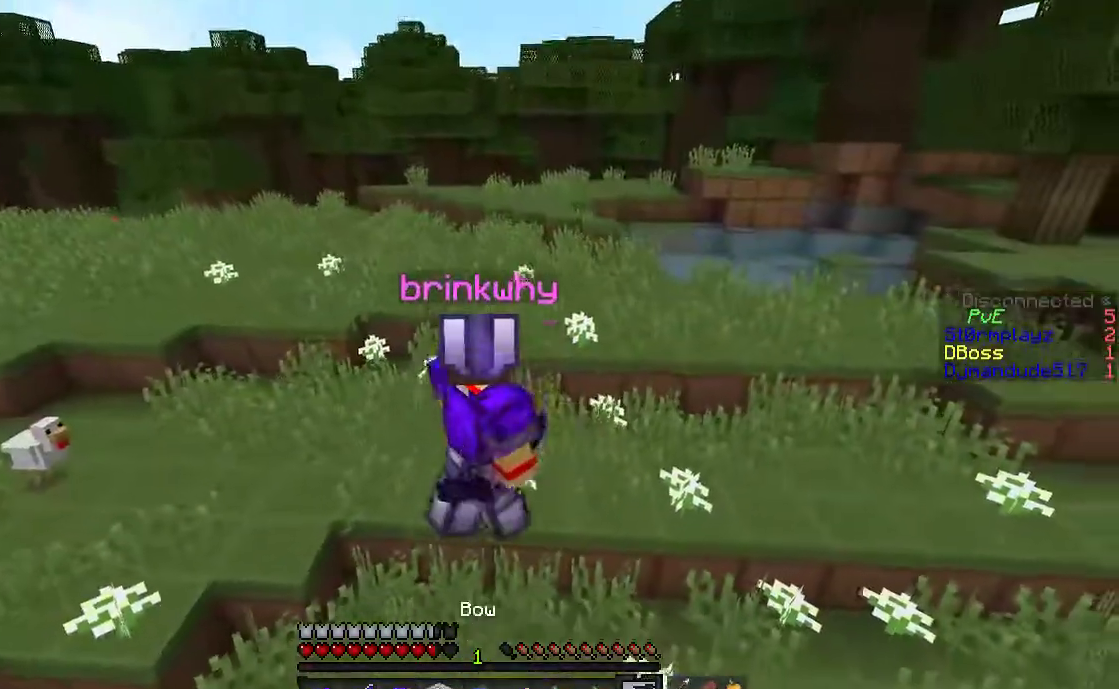
{"keys": ["a", "space", "w"], "mouse": [], "events": [[17, "a", "up"], [117, "a", "down"], [267, "space", "down"]]}
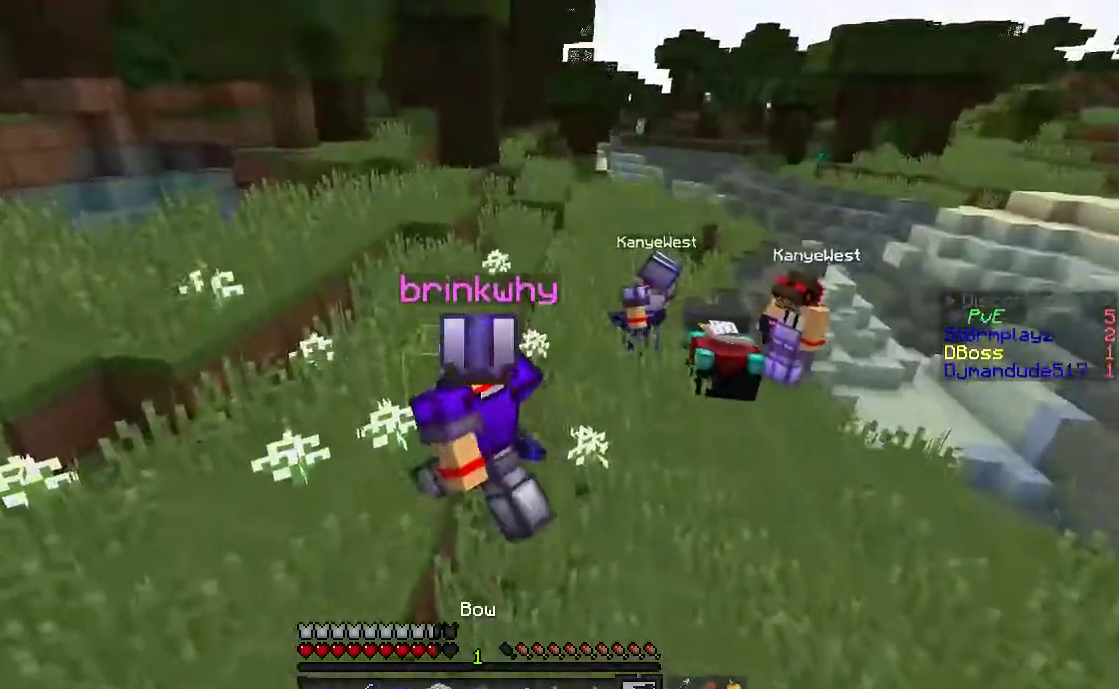
{"keys": ["a", "space", "w"], "mouse": [], "events": [[33, "space", "up"], [367, "space", "down"]]}
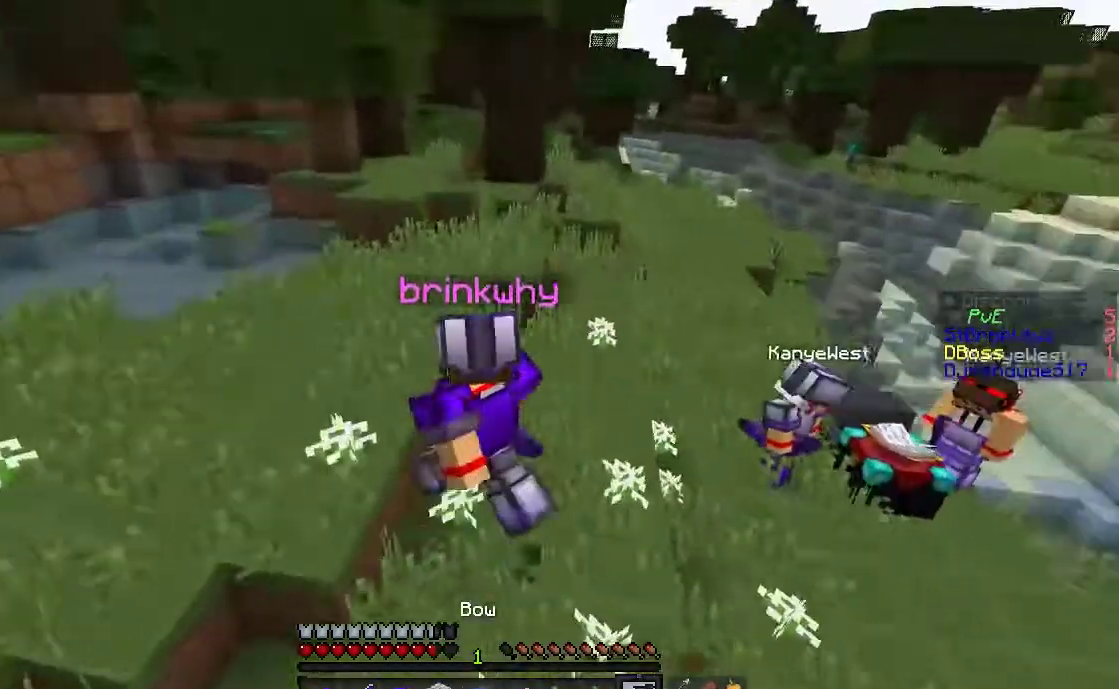
{"keys": [], "mouse": []}
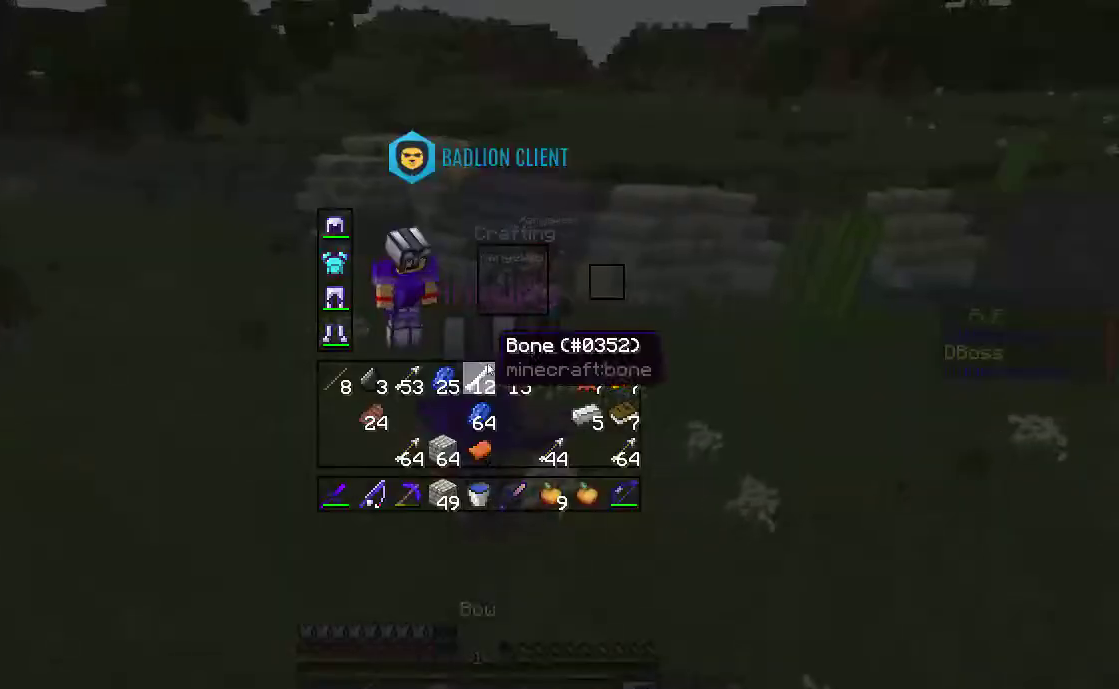
{"keys": [], "mouse": [], "events": []}
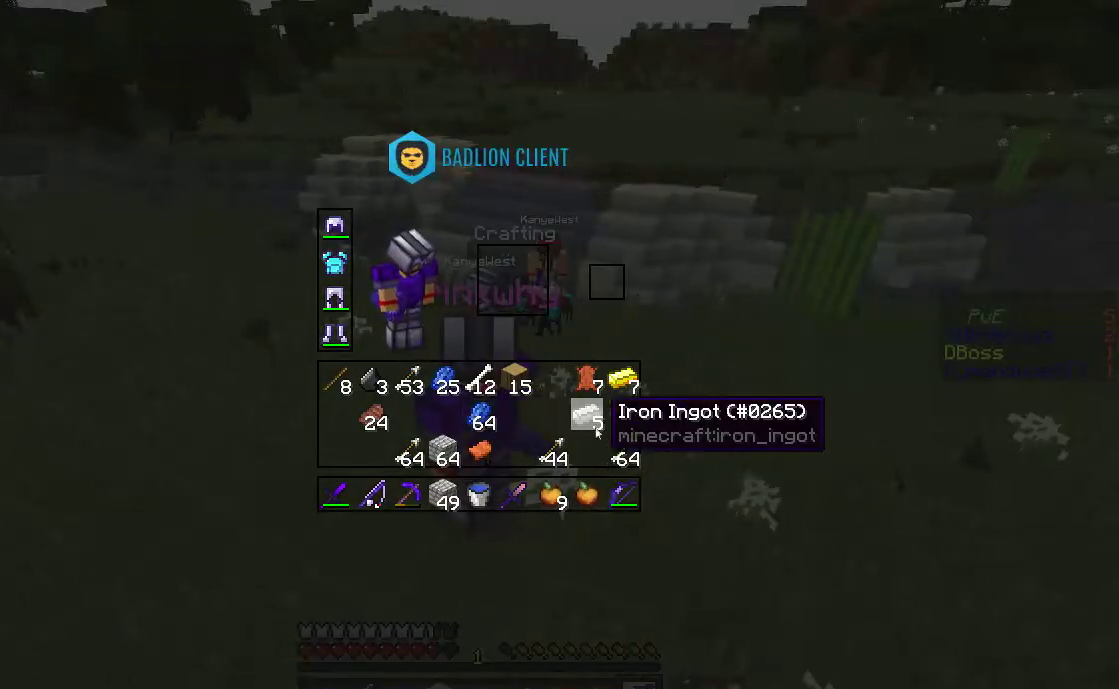
{"keys": [], "mouse": [], "events": []}
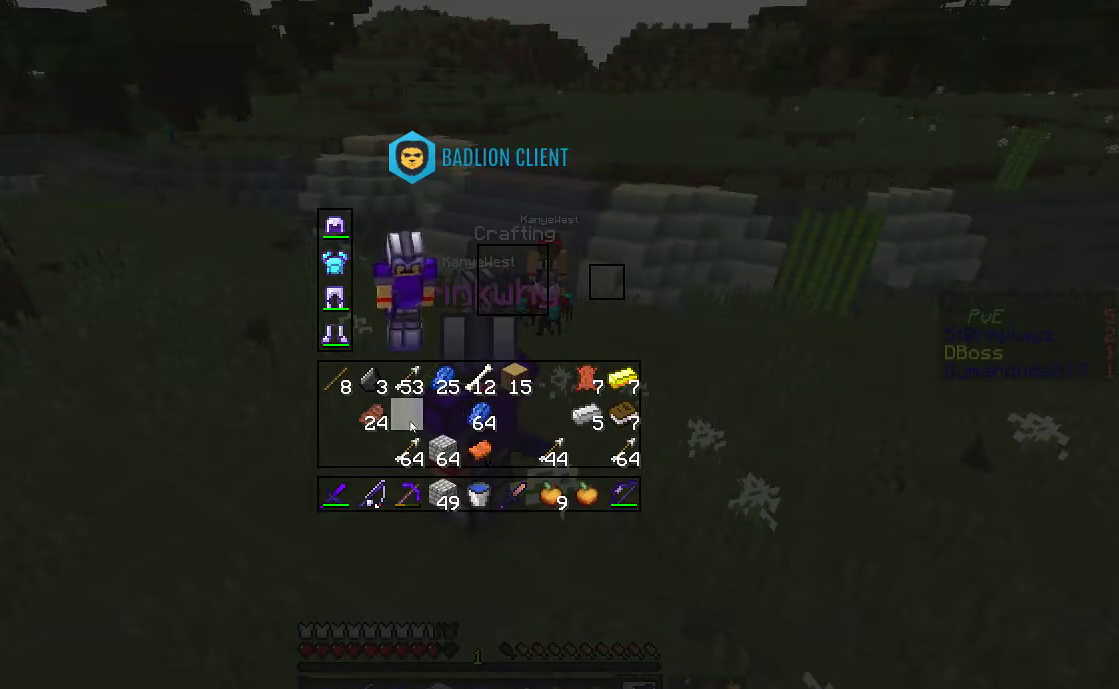
{"keys": [], "mouse": [], "events": []}
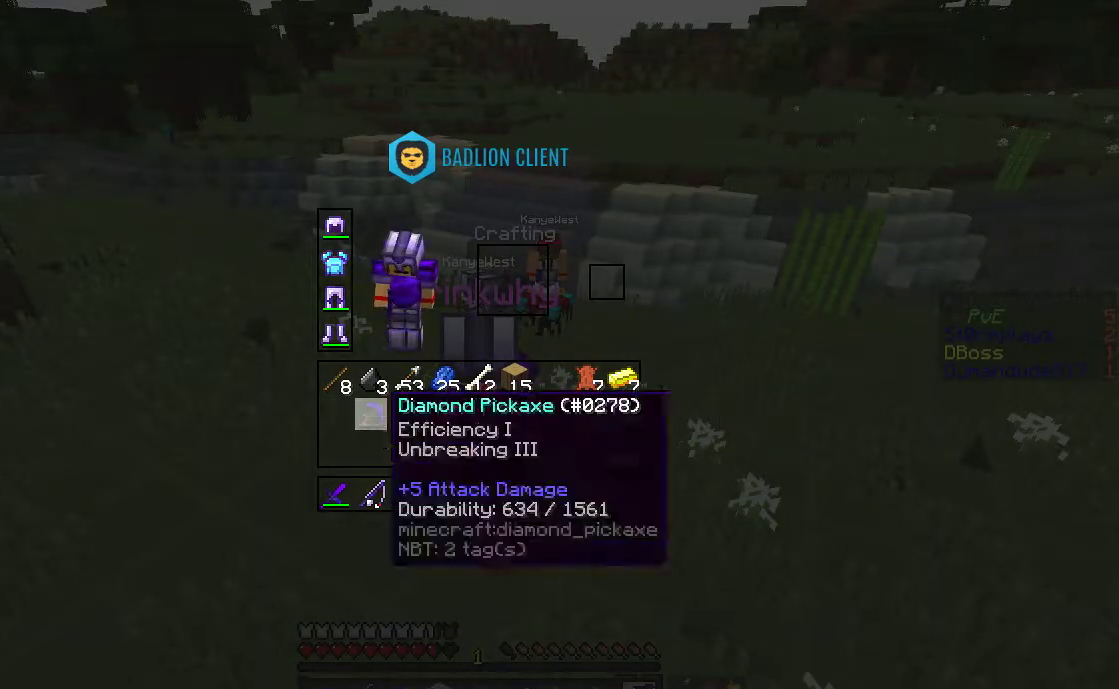
{"keys": ["space", "w"], "mouse": ["right"], "events": [[317, "w", "down"], [367, "space", "down"], [467, "mouse_right", "down"]]}
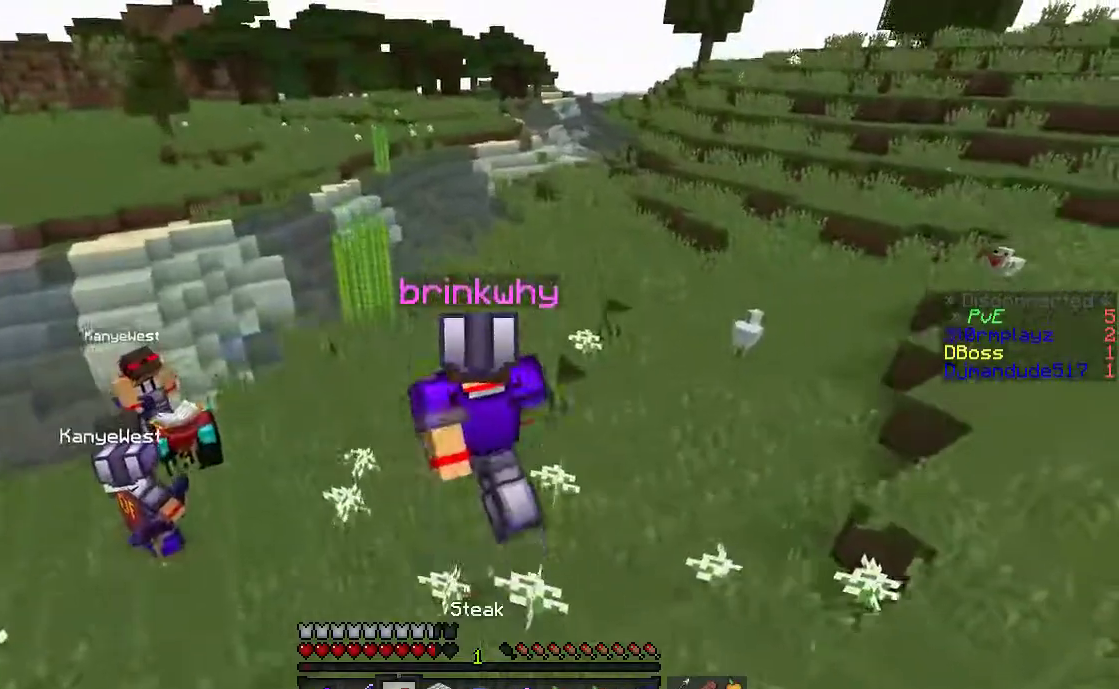
{"keys": ["a", "w"], "mouse": ["right"], "events": [[17, "a", "down"], [17, "space", "up"]]}
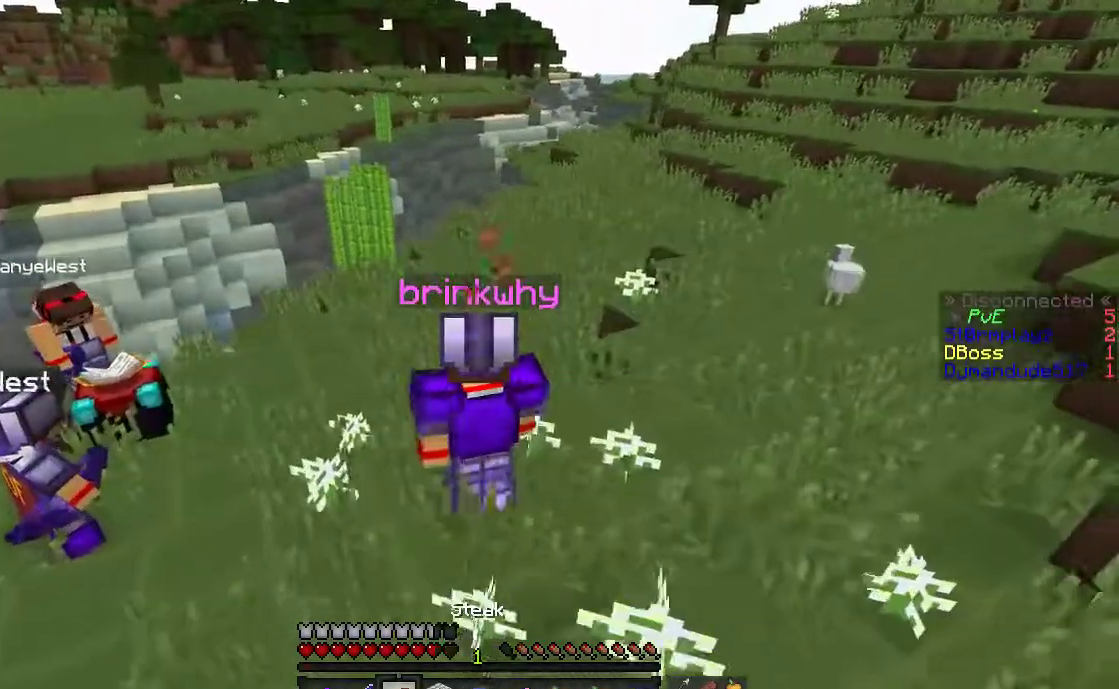
{"keys": ["d", "w"], "mouse": ["right"], "events": [[17, "space", "down"], [300, "space", "up"], [417, "d", "down"], [450, "a", "up"]]}
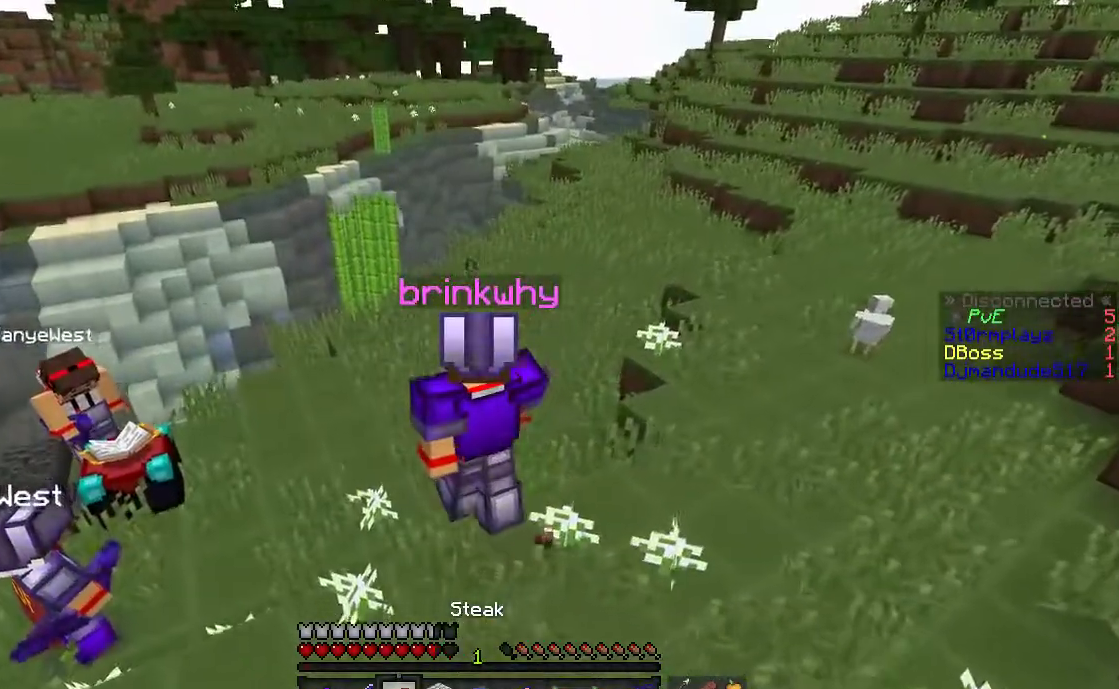
{"keys": [], "mouse": ["right"], "events": [[67, "space", "down"], [300, "w", "up"], [400, "space", "up"], [450, "d", "up"]]}
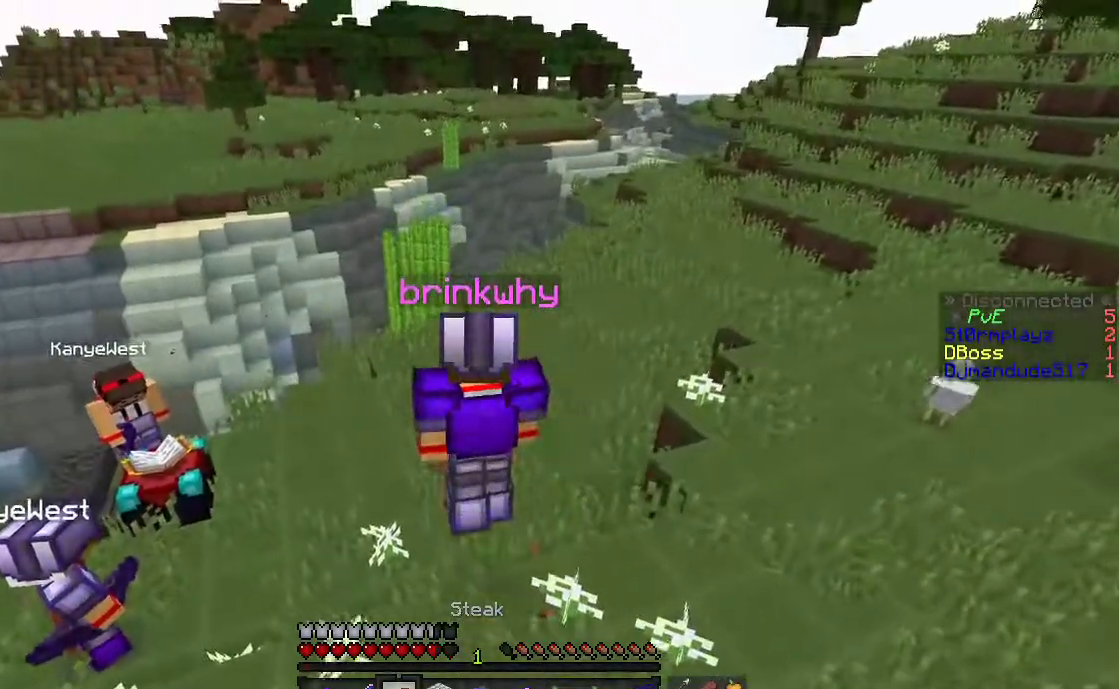
{"keys": [], "mouse": [], "events": [[267, "mouse_right", "up"]]}